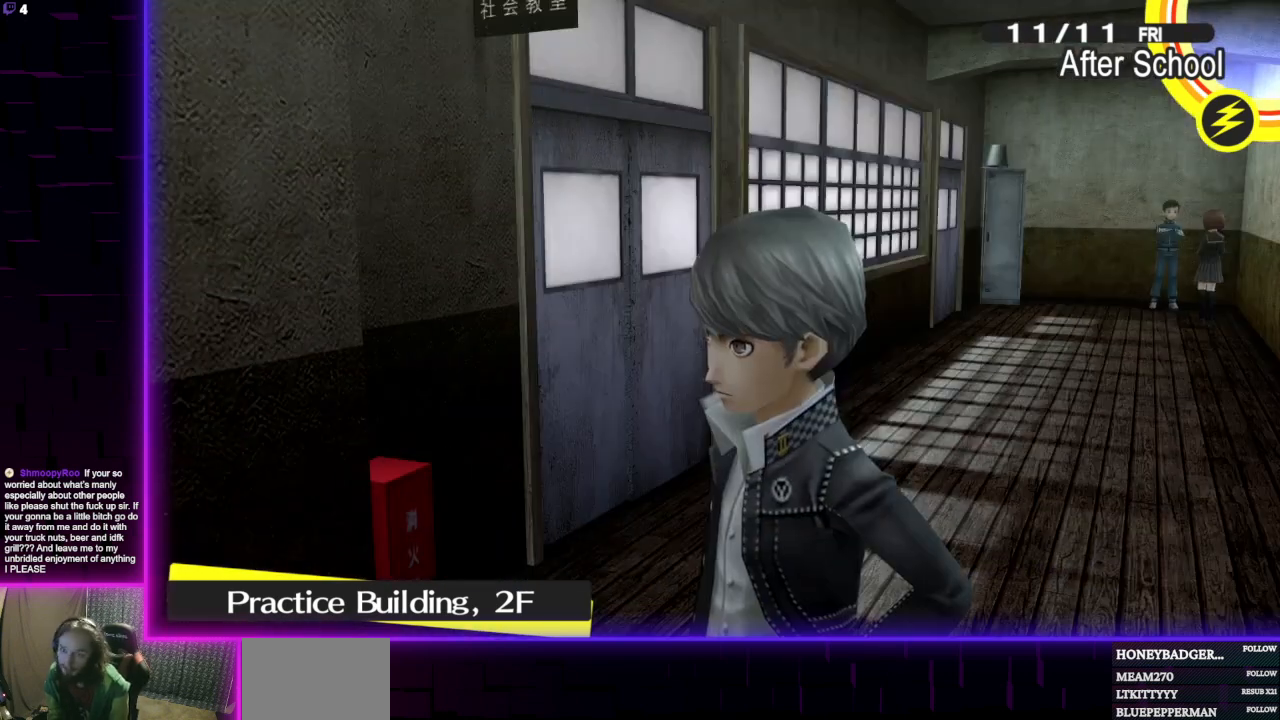
Gameplay with a controller (Xbox layout); each line is a JSON object with the inputs held at the frame after it. "events" lists button and stick changes between this image and that frame as [ms after this image, input, new state], when the widget could be followed in between.
{"buttons": [], "left_stick": "center", "right_stick": "center", "events": [[167, "X", "down"], [267, "X", "up"]]}
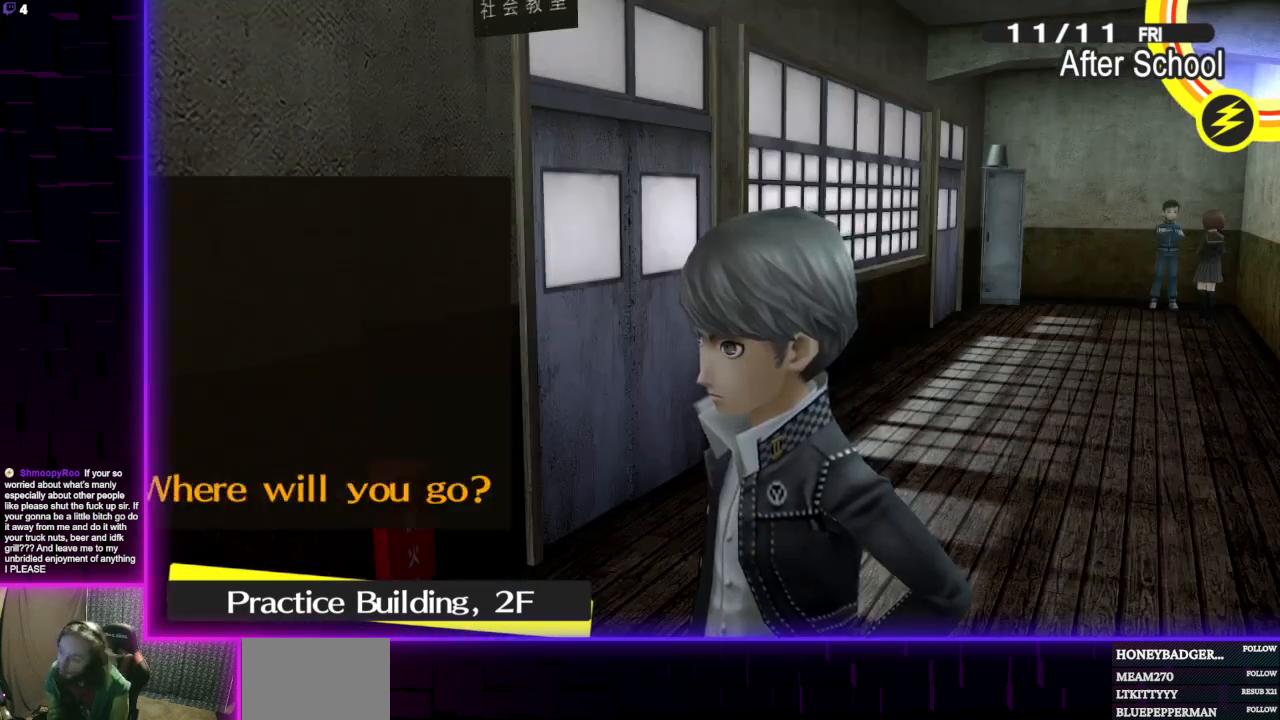
{"buttons": [], "left_stick": "center", "right_stick": "center", "events": [[200, "DPAD_DOWN", "down"], [300, "DPAD_DOWN", "up"], [367, "DPAD_DOWN", "down"], [467, "DPAD_DOWN", "up"]]}
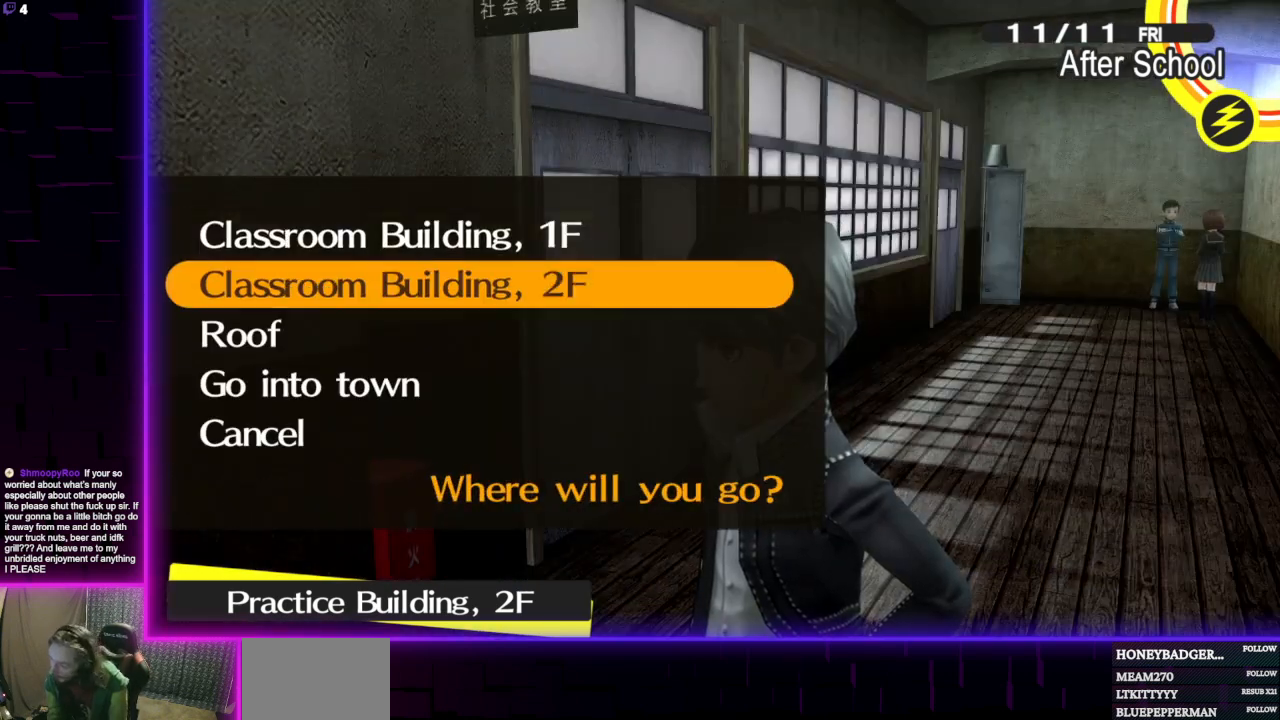
{"buttons": [], "left_stick": "center", "right_stick": "center", "events": [[233, "DPAD_DOWN", "down"], [400, "DPAD_DOWN", "up"]]}
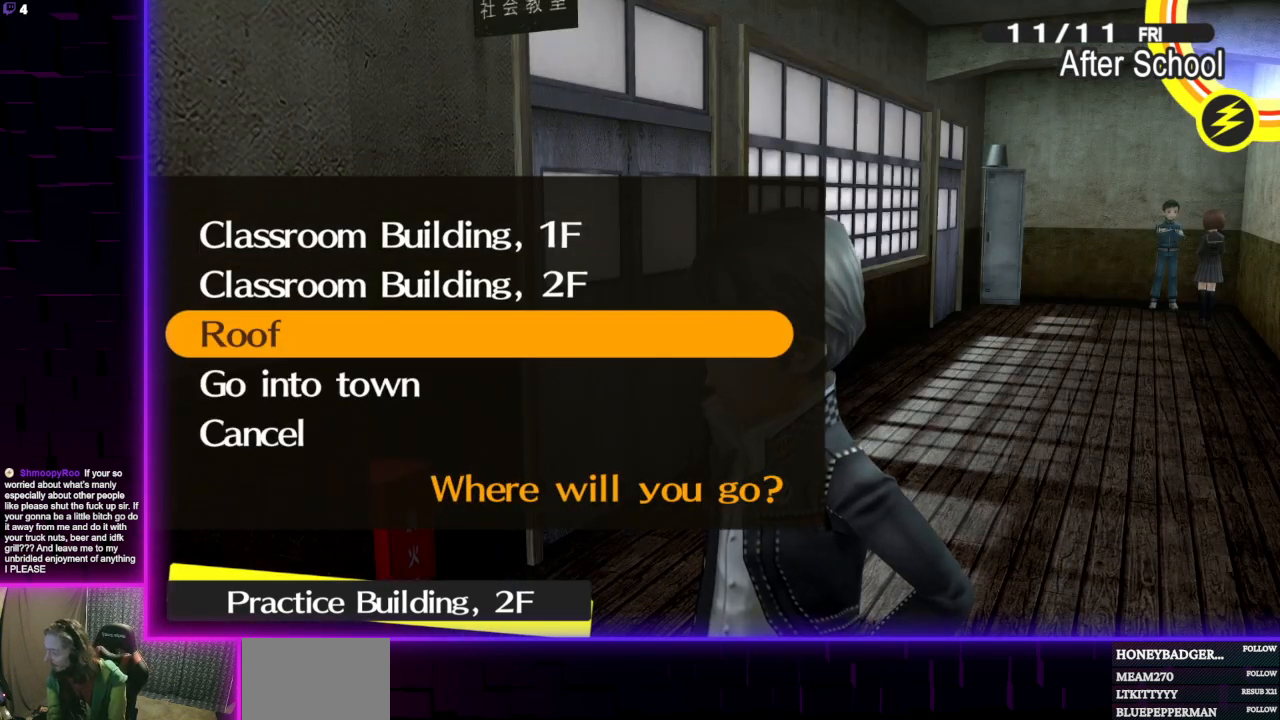
{"buttons": [], "left_stick": "center", "right_stick": "center", "events": []}
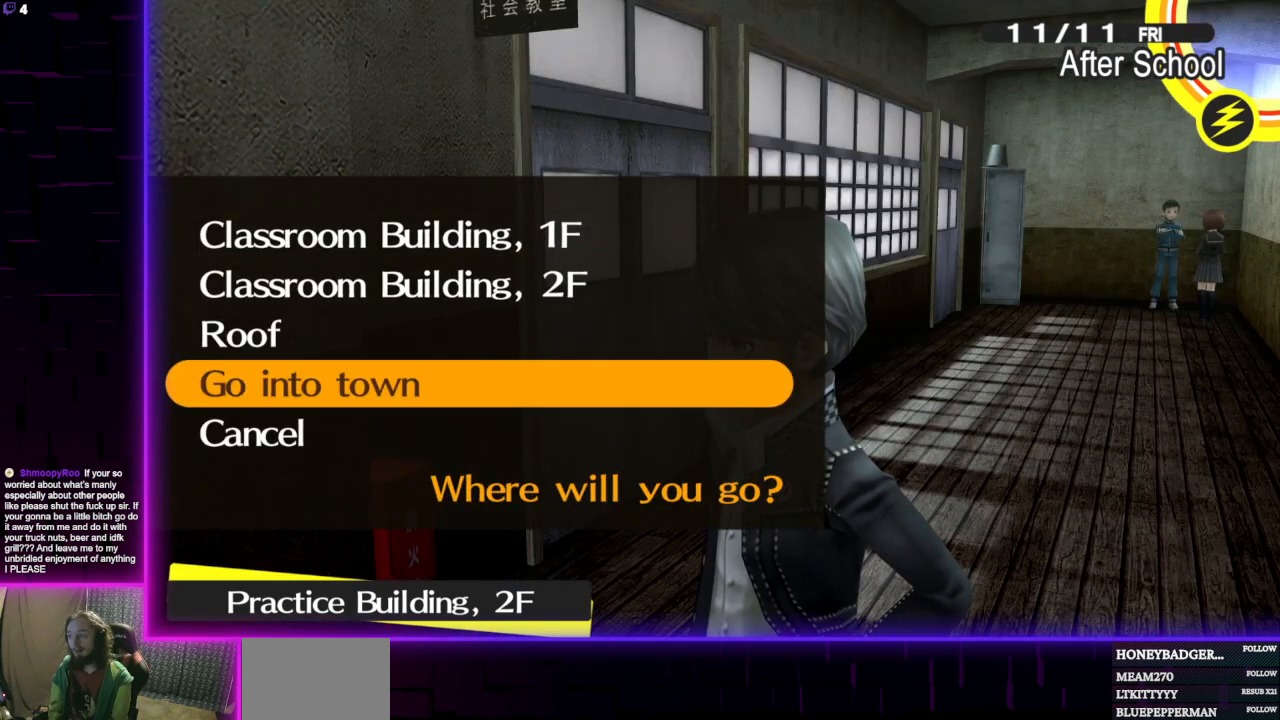
{"buttons": [], "left_stick": "center", "right_stick": "center", "events": []}
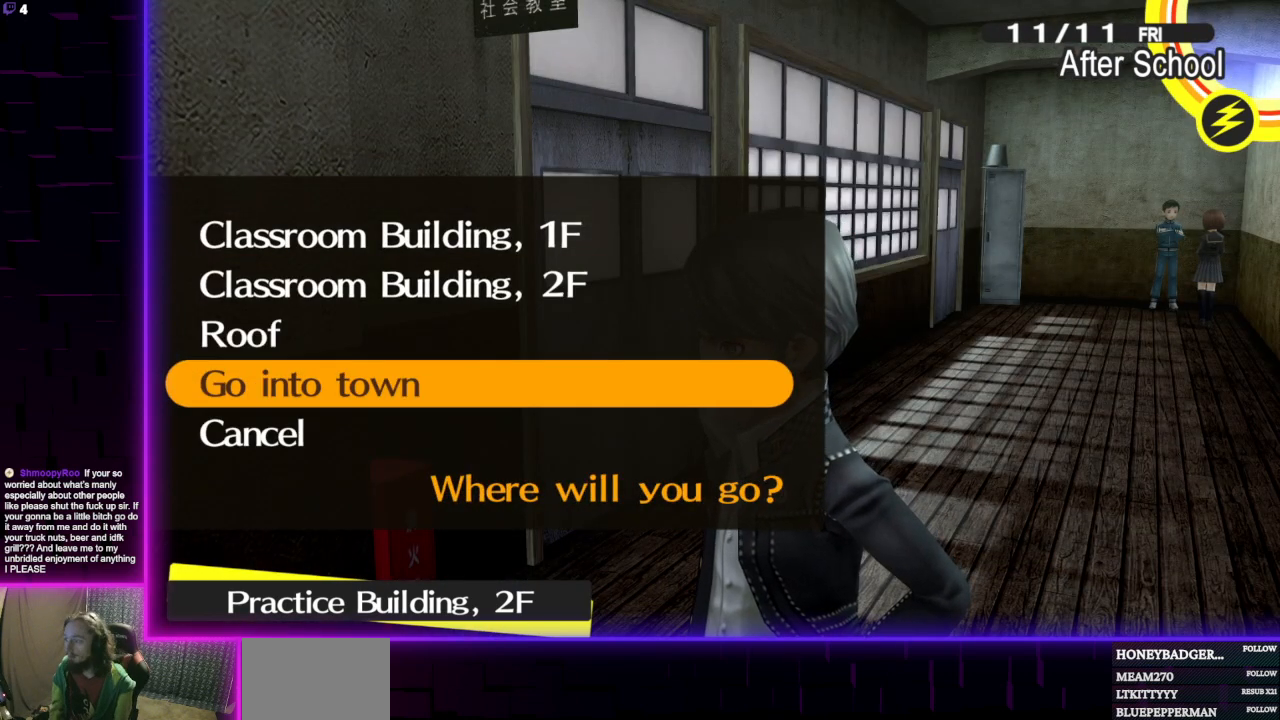
{"buttons": [], "left_stick": "center", "right_stick": "center", "events": []}
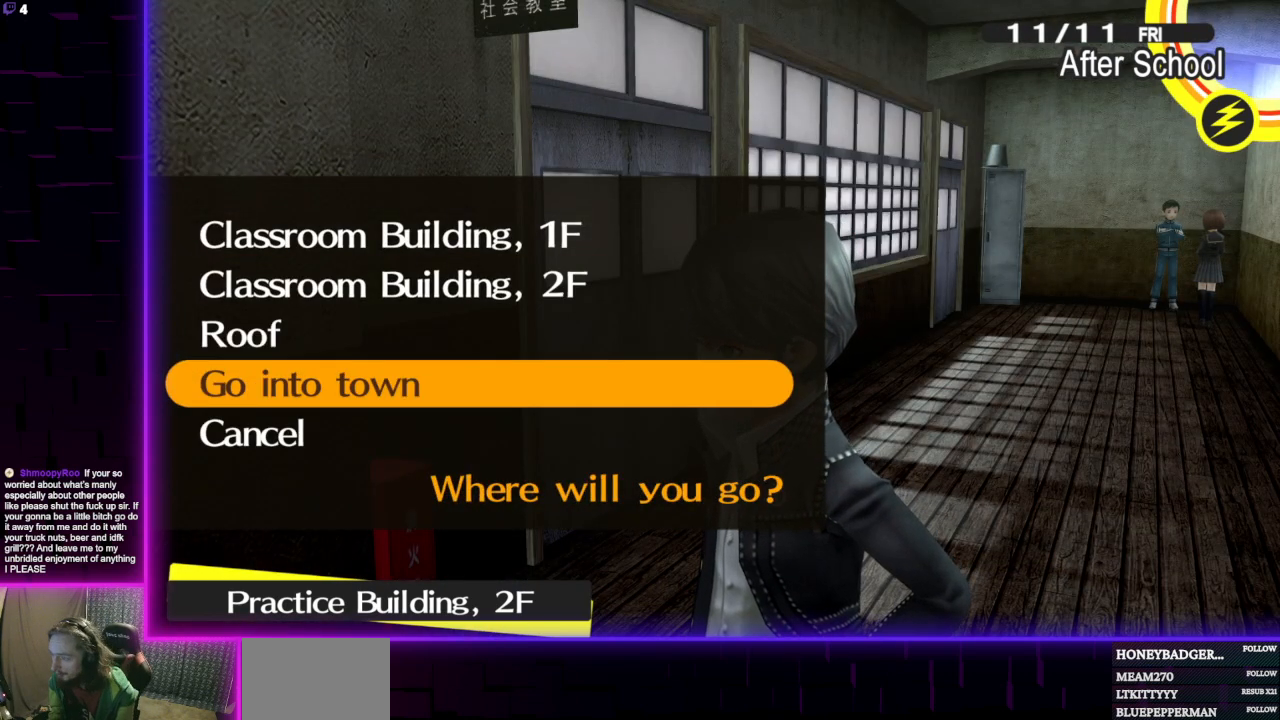
{"buttons": ["DPAD_UP"], "left_stick": "center", "right_stick": "center", "events": [[500, "DPAD_UP", "down"]]}
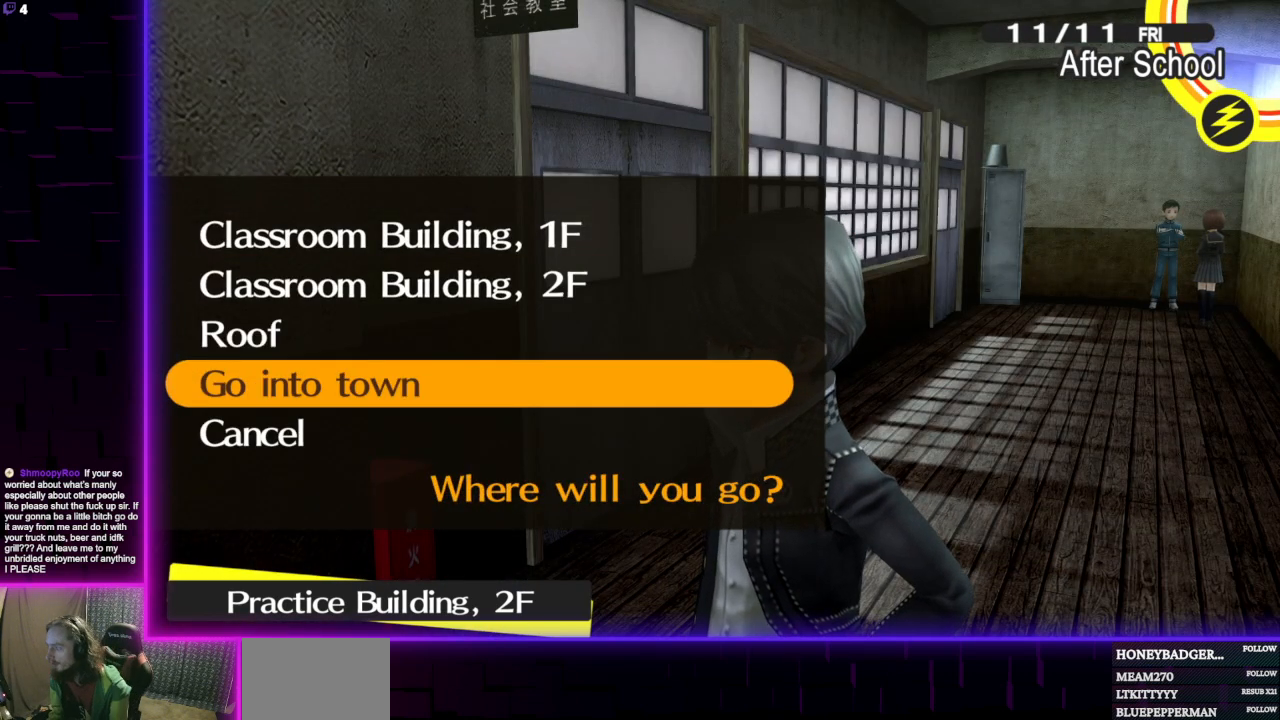
{"buttons": [], "left_stick": "center", "right_stick": "center", "events": [[67, "DPAD_UP", "up"], [100, "A", "down"], [234, "A", "up"]]}
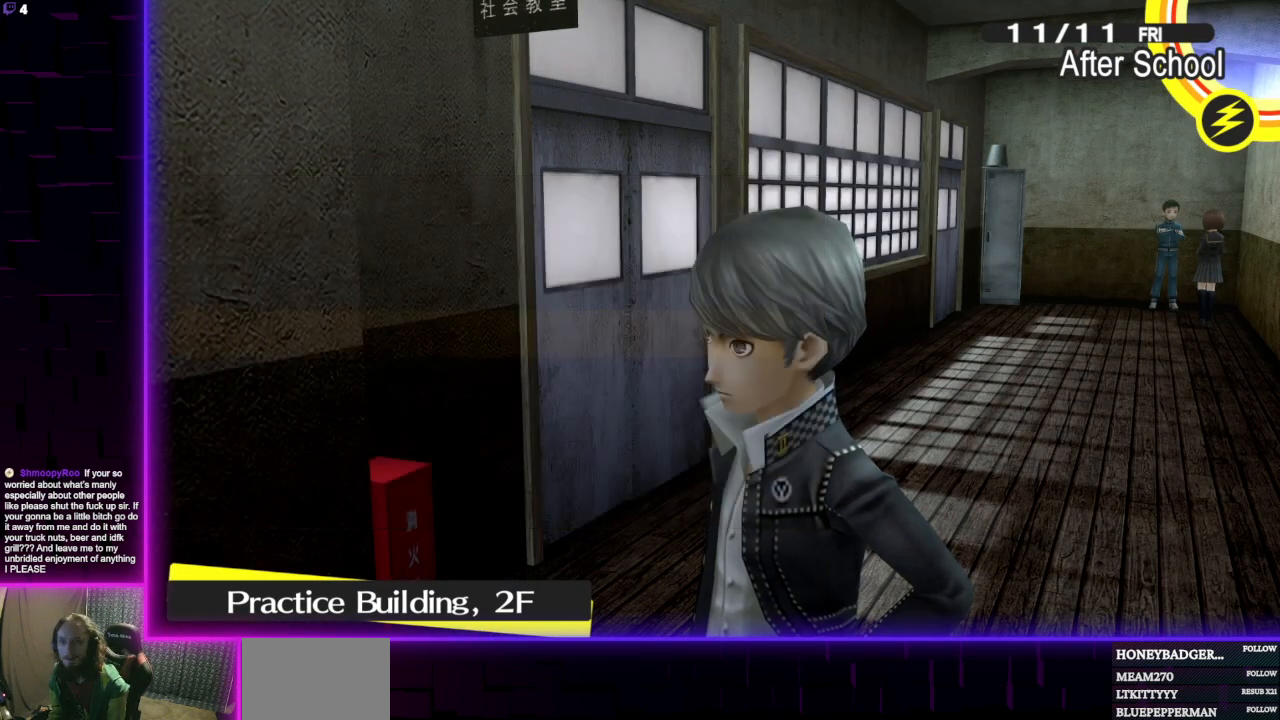
{"buttons": [], "left_stick": "center", "right_stick": "center", "events": []}
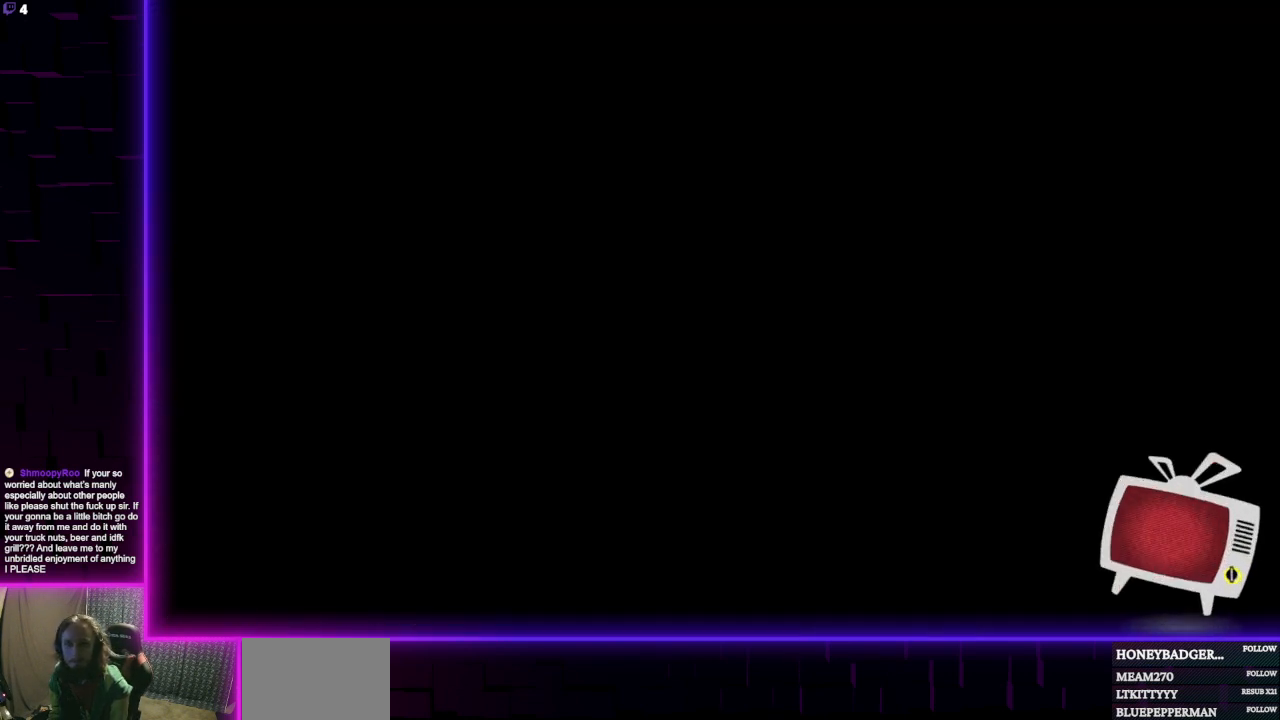
{"buttons": [], "left_stick": "center", "right_stick": "center", "events": []}
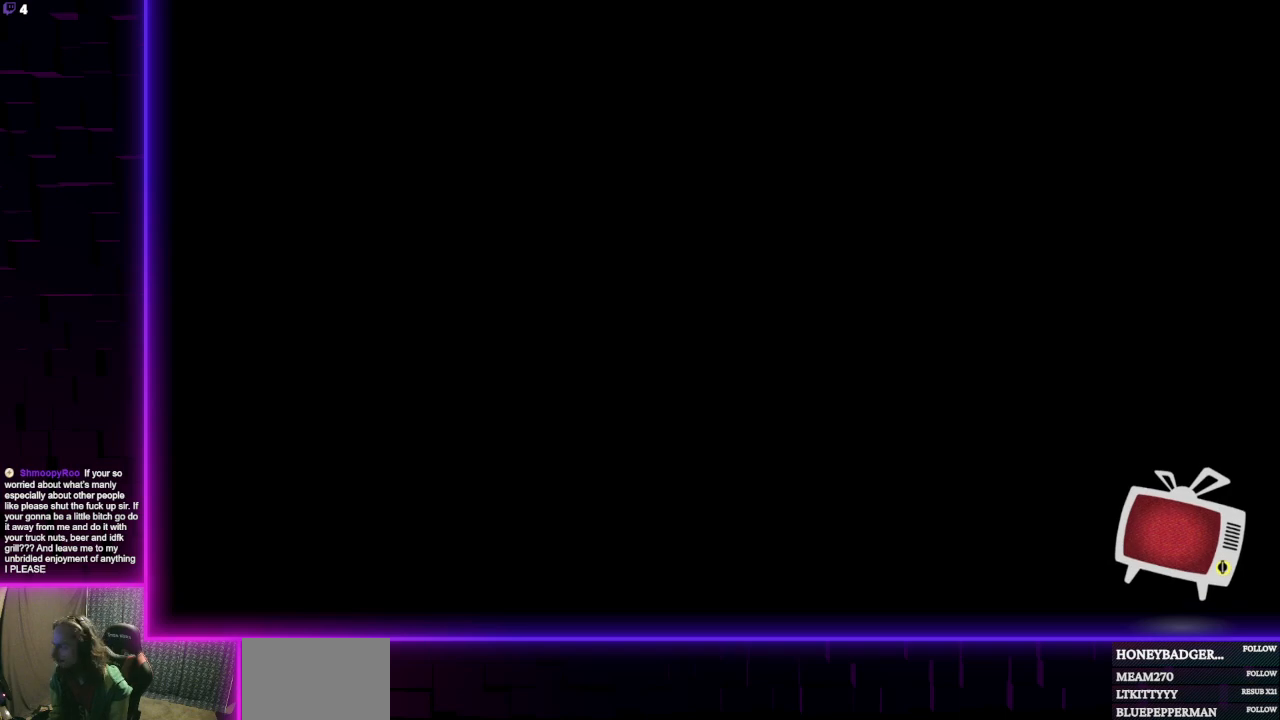
{"buttons": [], "left_stick": "center", "right_stick": "center", "events": []}
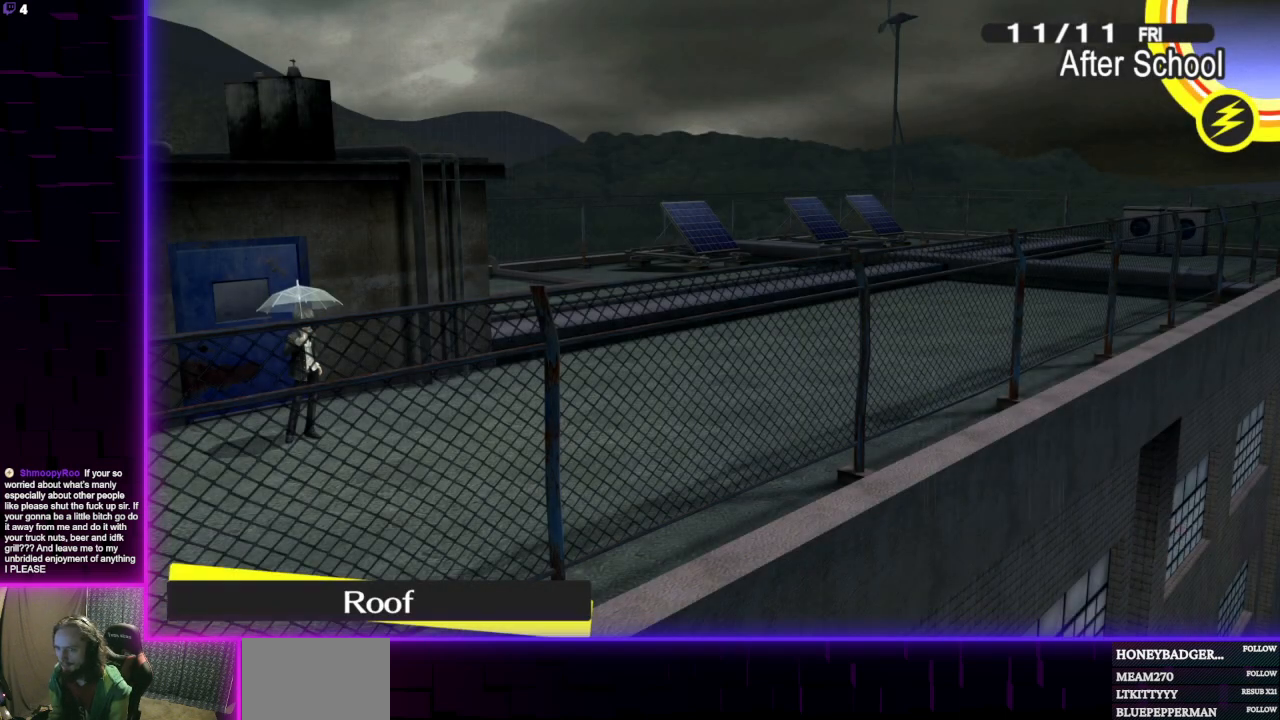
{"buttons": [], "left_stick": "center", "right_stick": "center", "events": [[67, "X", "down"], [167, "X", "up"], [367, "DPAD_DOWN", "down"], [501, "DPAD_DOWN", "up"]]}
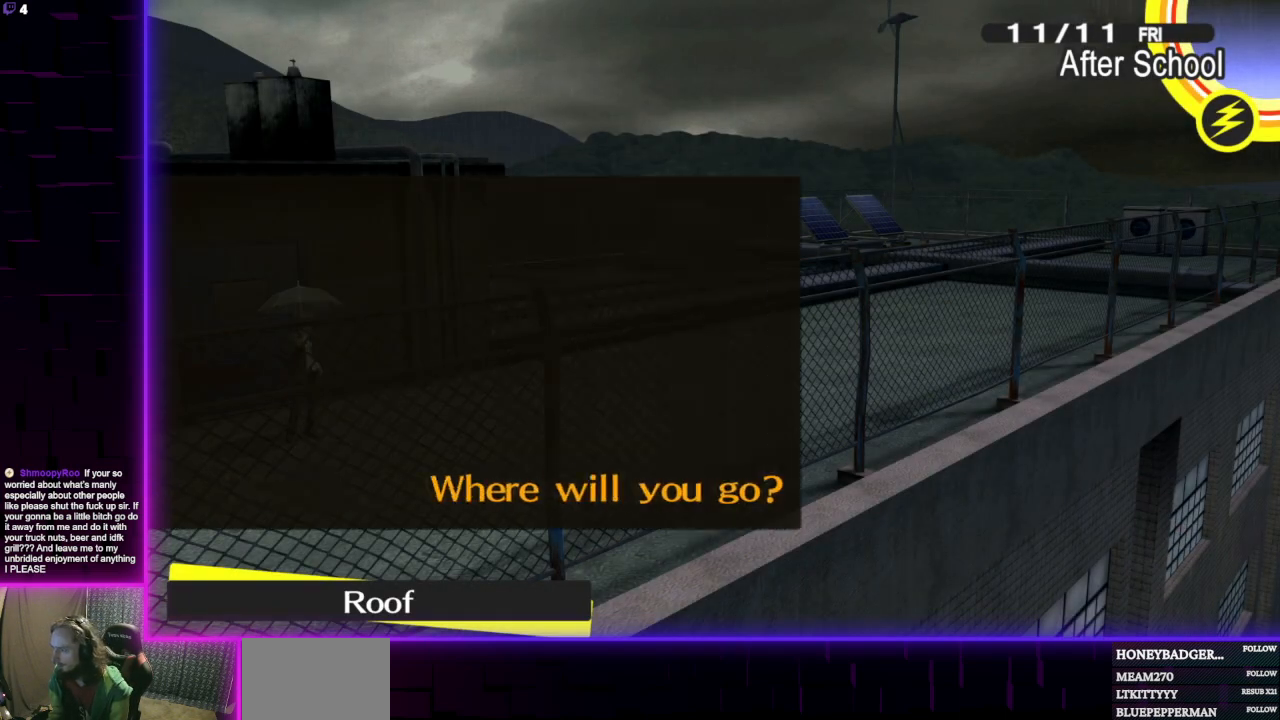
{"buttons": [], "left_stick": "center", "right_stick": "center", "events": [[33, "DPAD_DOWN", "down"], [133, "DPAD_DOWN", "up"], [200, "DPAD_DOWN", "down"], [300, "DPAD_DOWN", "up"], [333, "DPAD_DOWN", "down"], [433, "DPAD_DOWN", "up"]]}
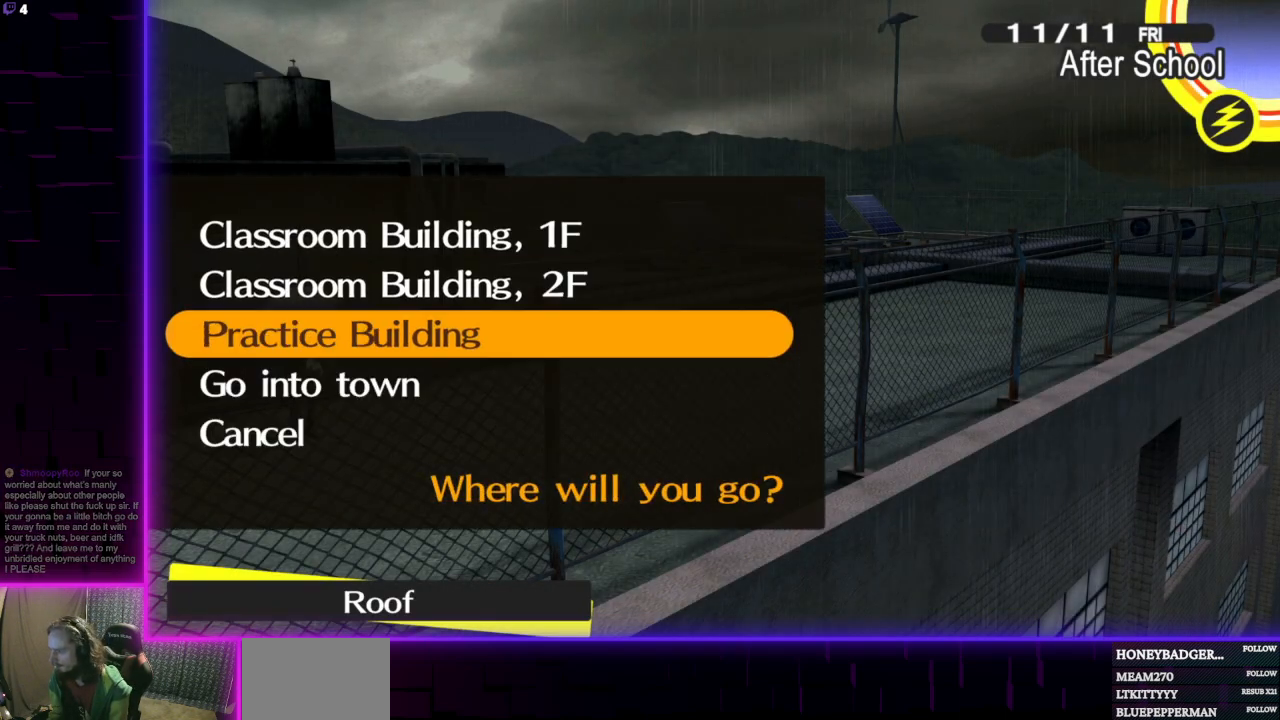
{"buttons": [], "left_stick": "center", "right_stick": "center", "events": [[67, "A", "down"], [167, "A", "up"]]}
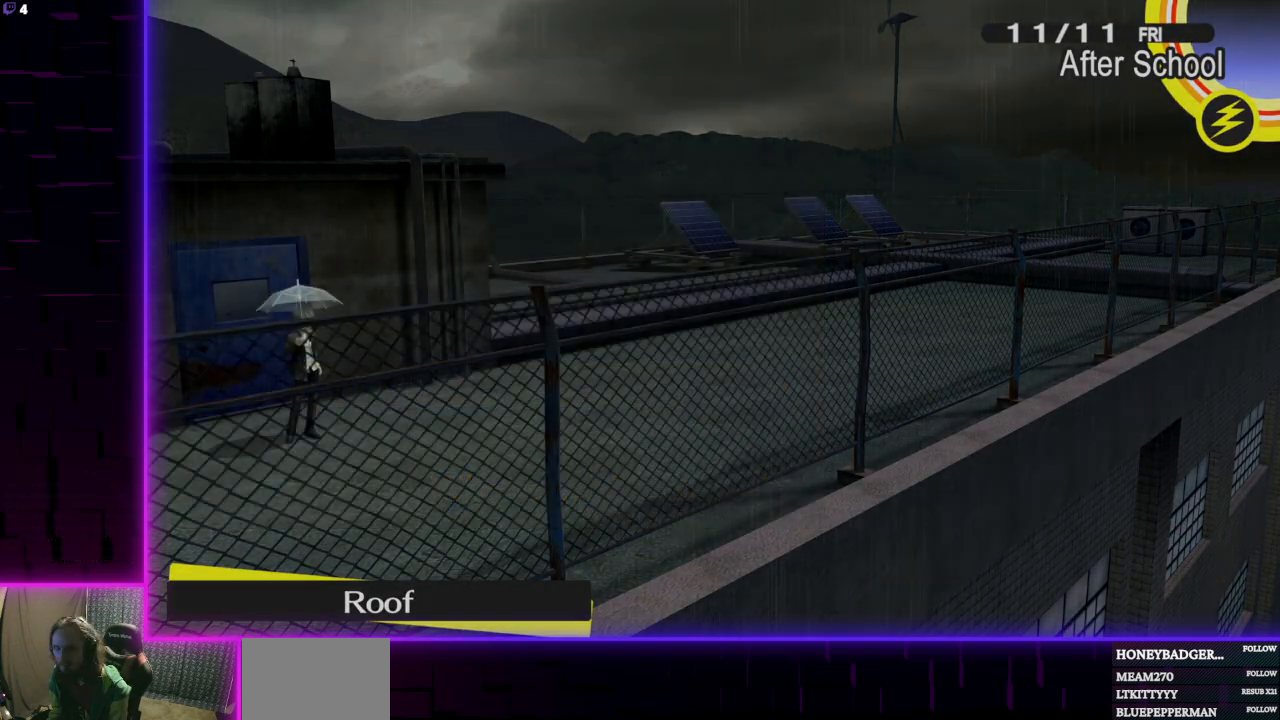
{"buttons": [], "left_stick": "center", "right_stick": "center", "events": []}
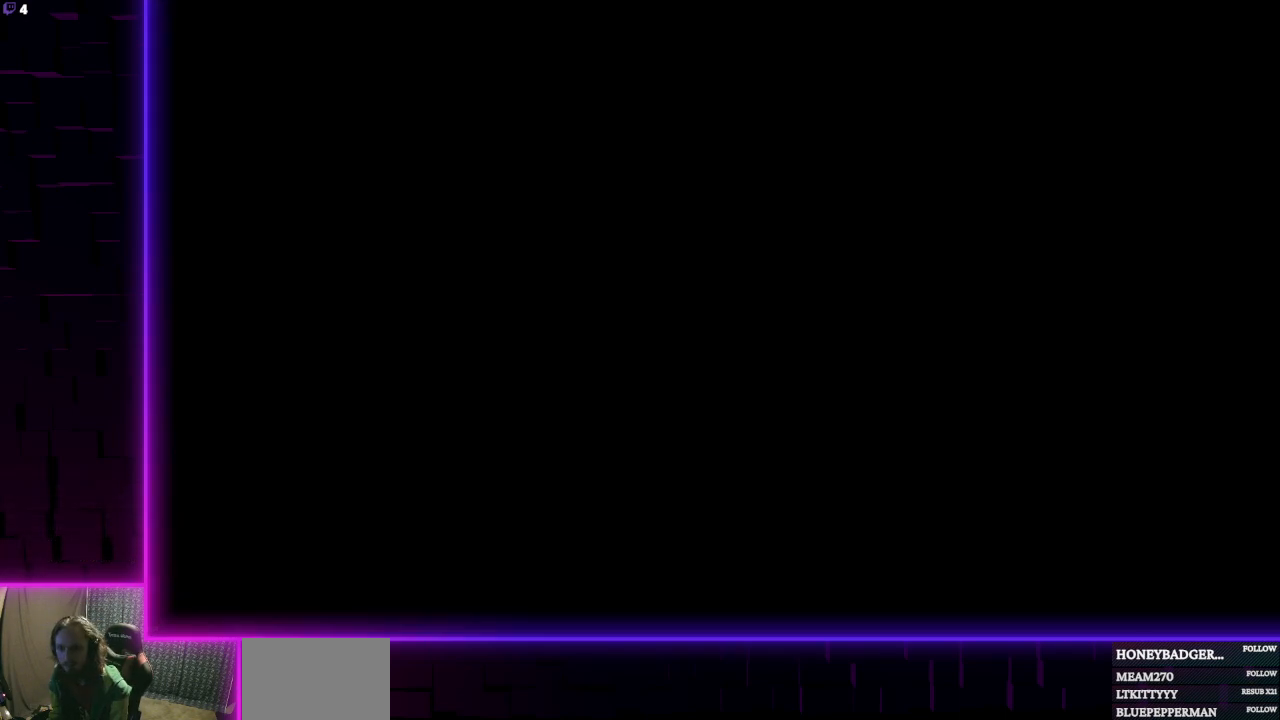
{"buttons": [], "left_stick": "center", "right_stick": "center", "events": []}
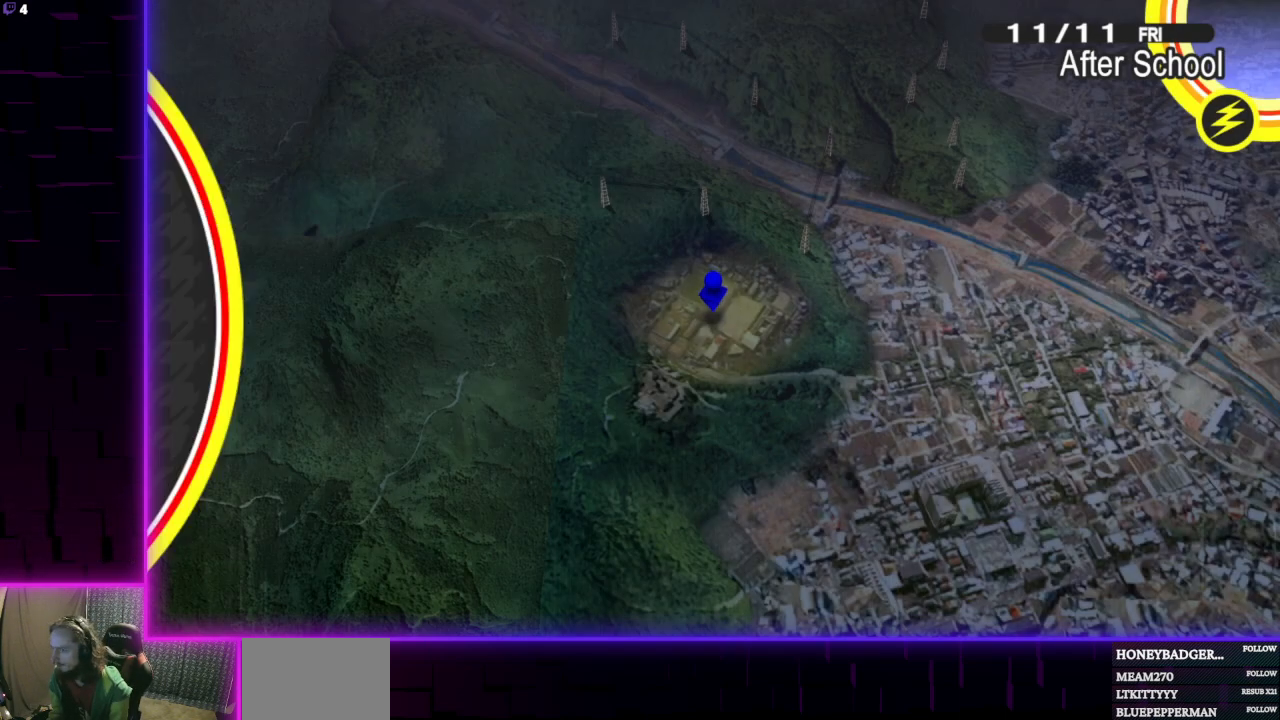
{"buttons": [], "left_stick": "center", "right_stick": "center", "events": []}
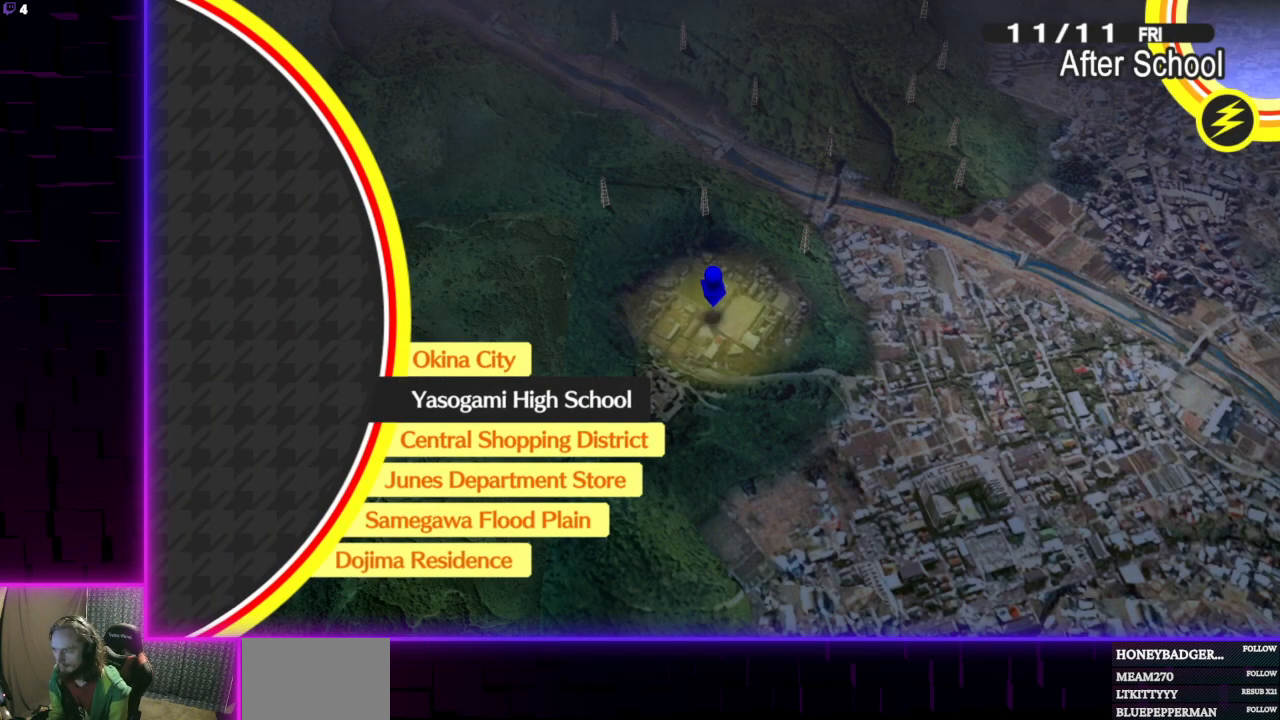
{"buttons": [], "left_stick": "center", "right_stick": "center", "events": [[67, "DPAD_DOWN", "down"], [200, "DPAD_DOWN", "up"]]}
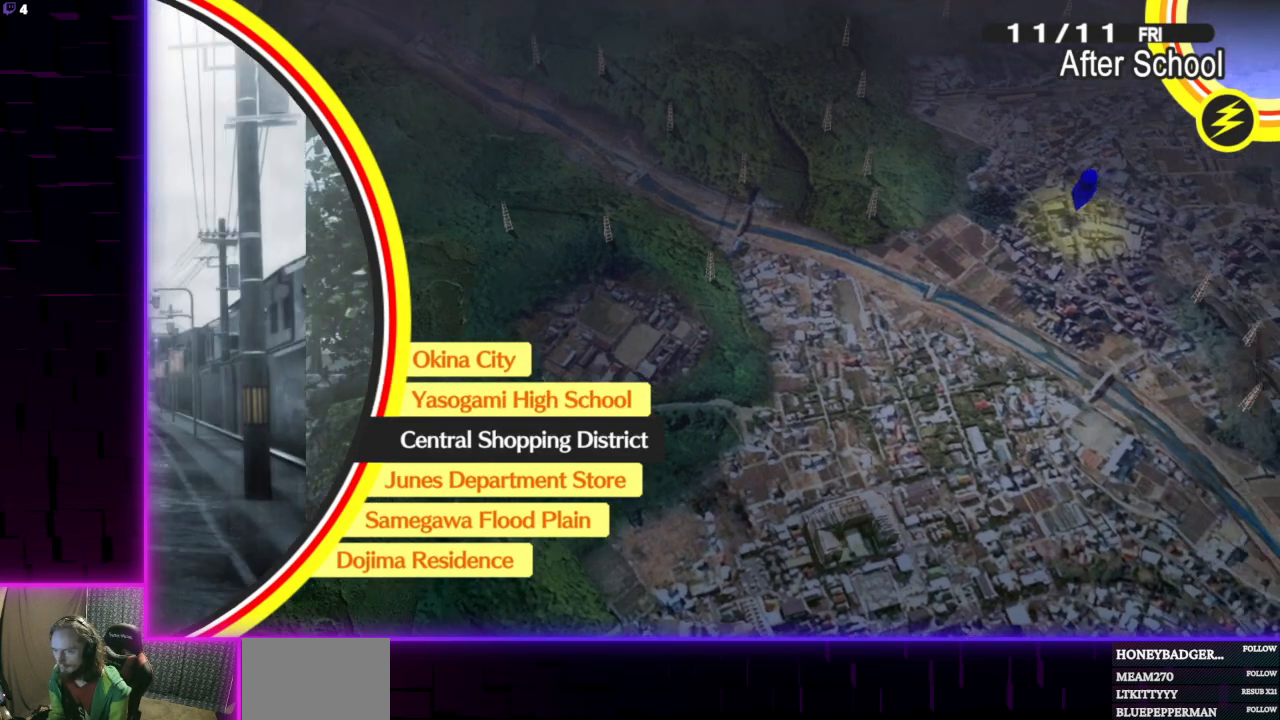
{"buttons": [], "left_stick": "center", "right_stick": "center", "events": []}
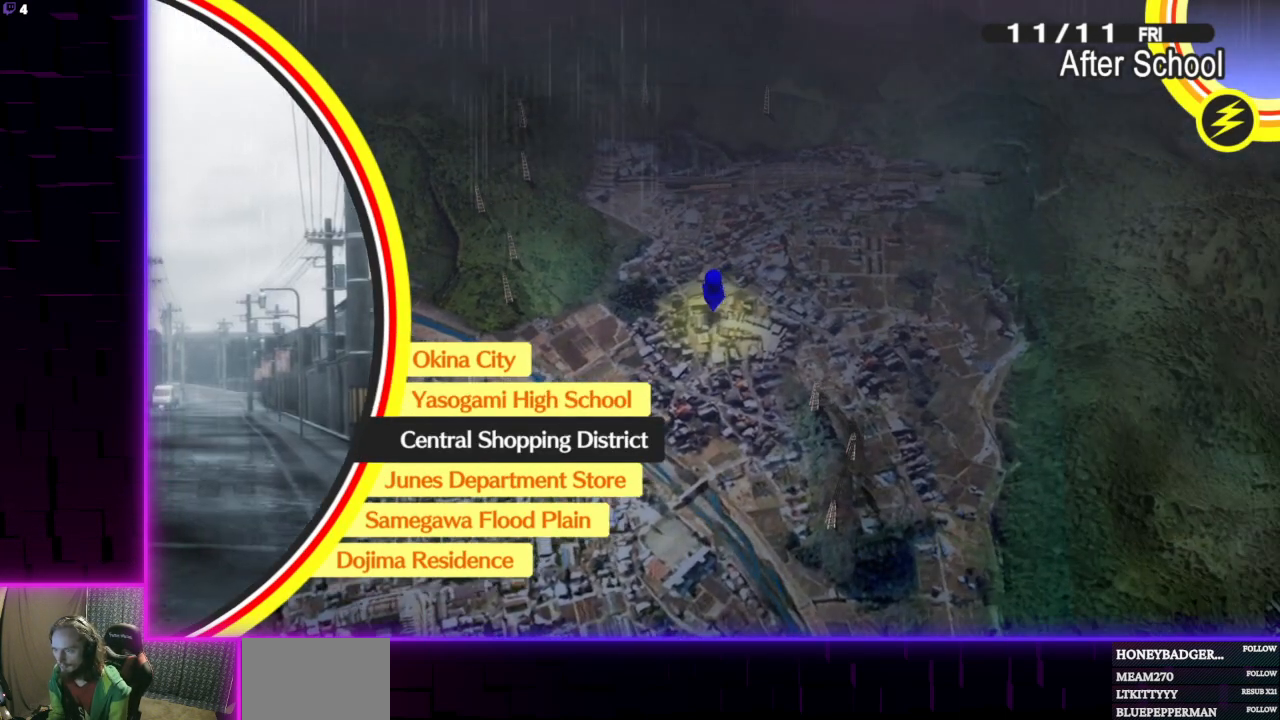
{"buttons": [], "left_stick": "center", "right_stick": "center", "events": []}
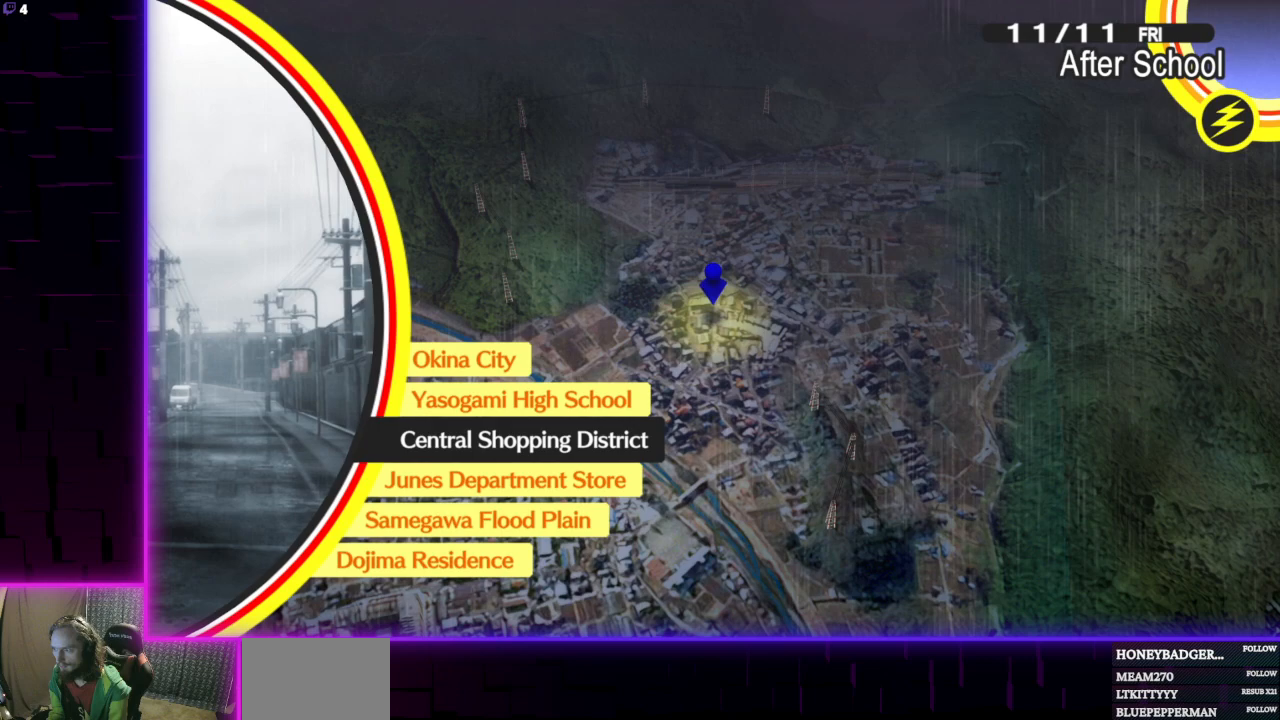
{"buttons": ["DPAD_DOWN"], "left_stick": "center", "right_stick": "center", "events": [[467, "DPAD_DOWN", "down"]]}
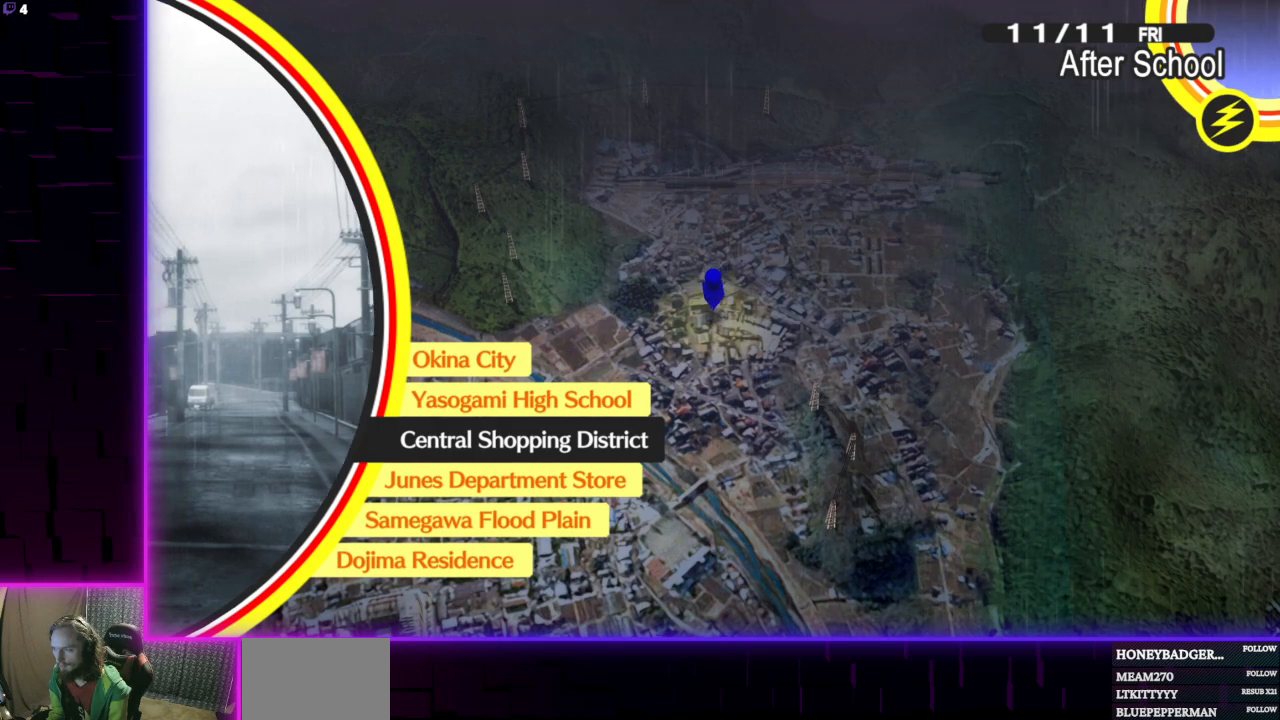
{"buttons": ["DPAD_UP"], "left_stick": "center", "right_stick": "center", "events": [[134, "DPAD_DOWN", "up"], [401, "DPAD_UP", "down"]]}
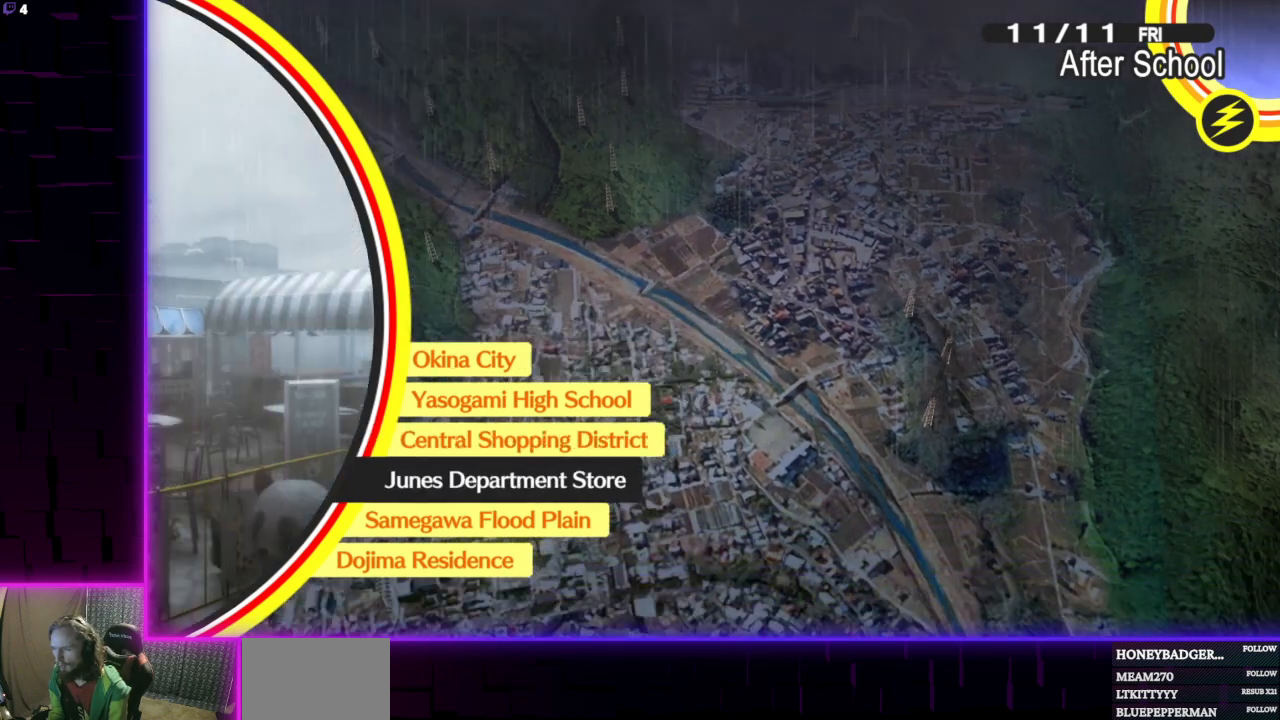
{"buttons": [], "left_stick": "center", "right_stick": "center", "events": [[33, "DPAD_UP", "up"]]}
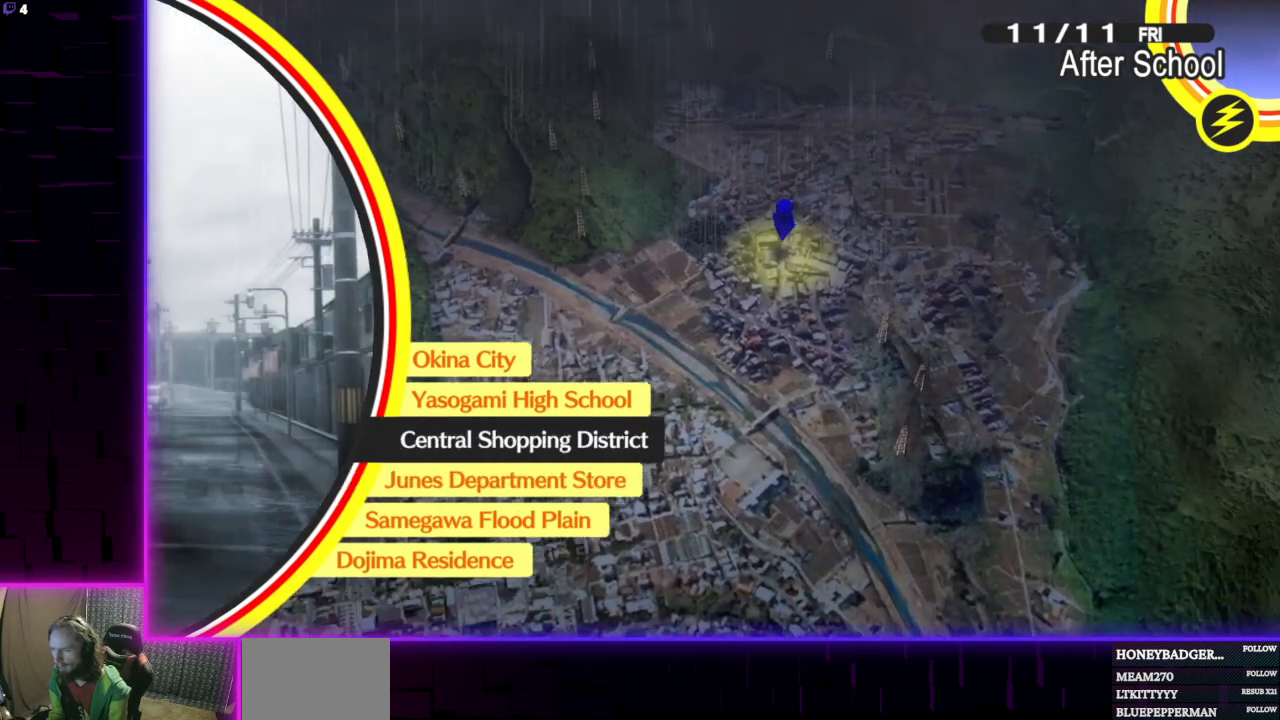
{"buttons": [], "left_stick": "center", "right_stick": "center", "events": []}
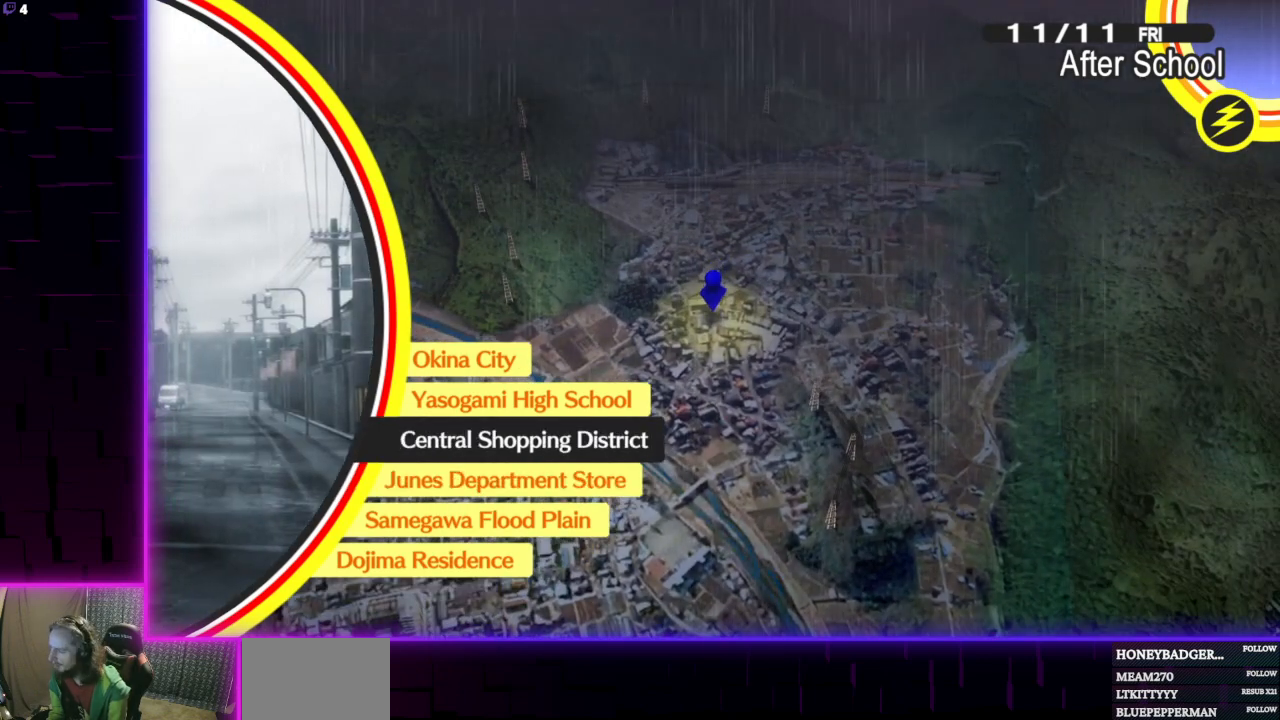
{"buttons": [], "left_stick": "center", "right_stick": "center", "events": []}
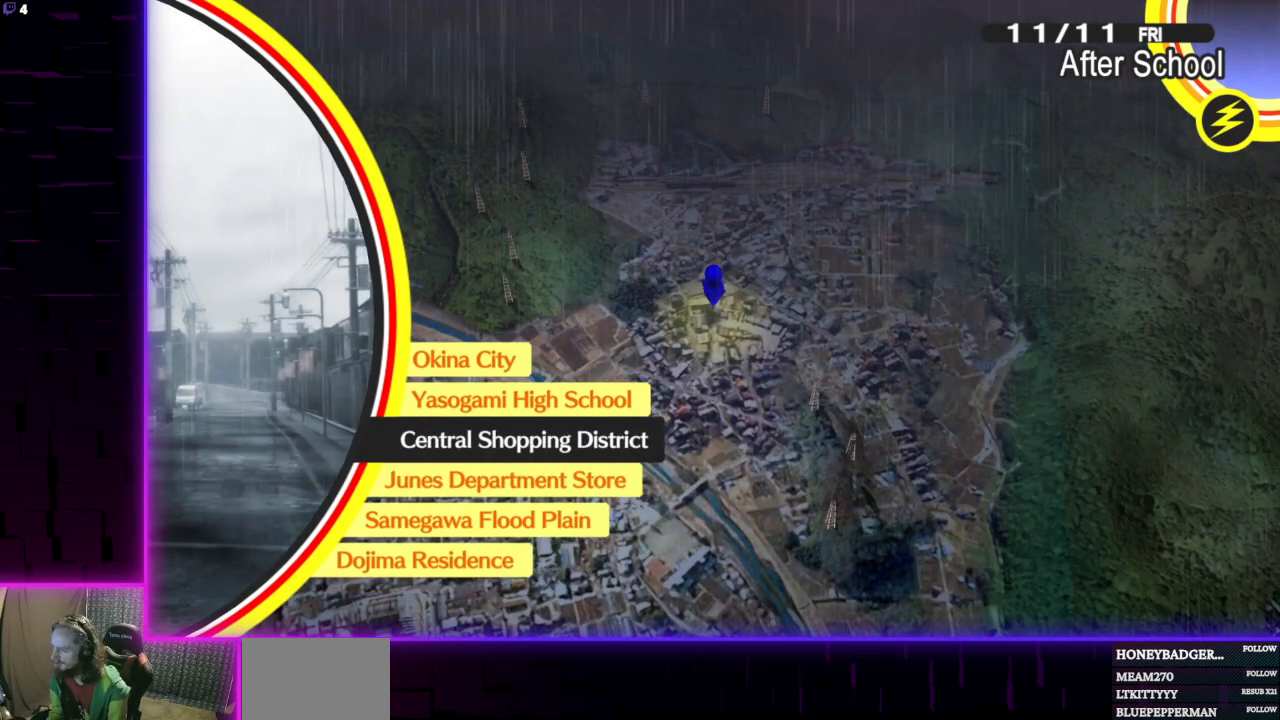
{"buttons": [], "left_stick": "center", "right_stick": "center", "events": []}
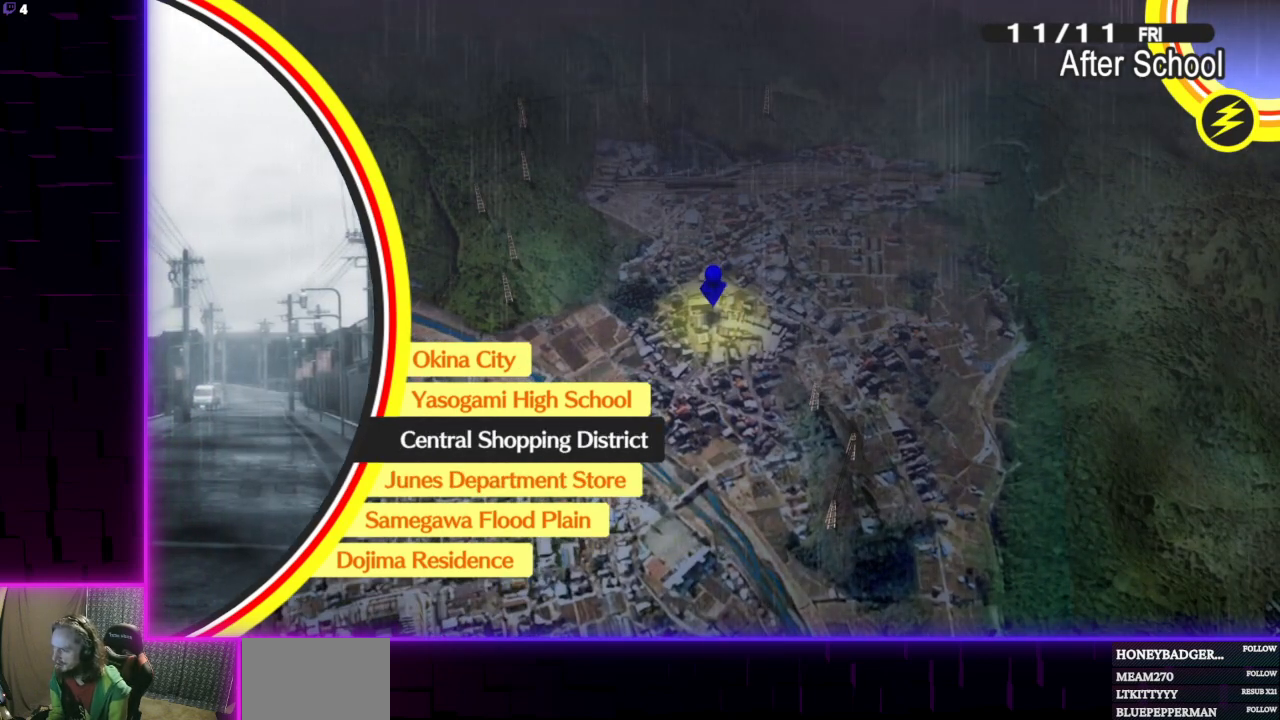
{"buttons": [], "left_stick": "center", "right_stick": "center", "events": []}
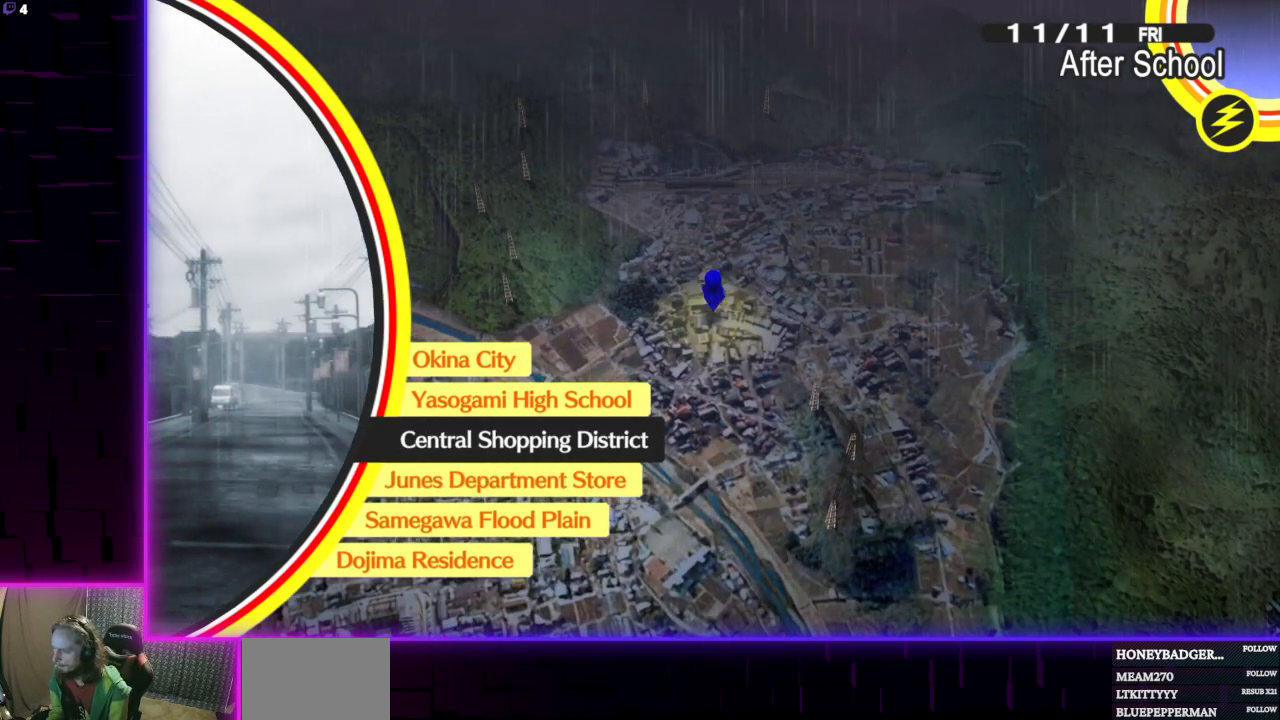
{"buttons": [], "left_stick": "center", "right_stick": "center", "events": []}